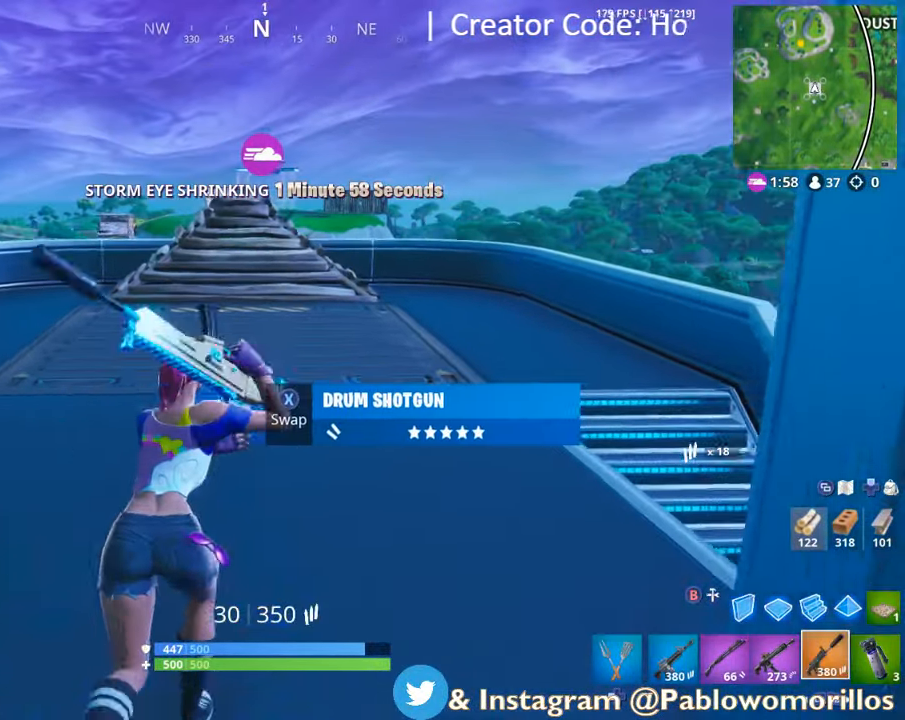
Gameplay with a controller (Xbox layout); each line is a JSON object with the inputs held at the frame after it (dt_ms = milliseconds from this image to that frame). "events" lists button and stick changes between this image and that frame as [ms after this image, input, new state], when the widget could be followed in between.
{"dt_ms": 500, "buttons": [], "left_stick": "up", "right_stick": "center", "events": [[367, "right_stick", "up-left"], [467, "right_stick", "center"]]}
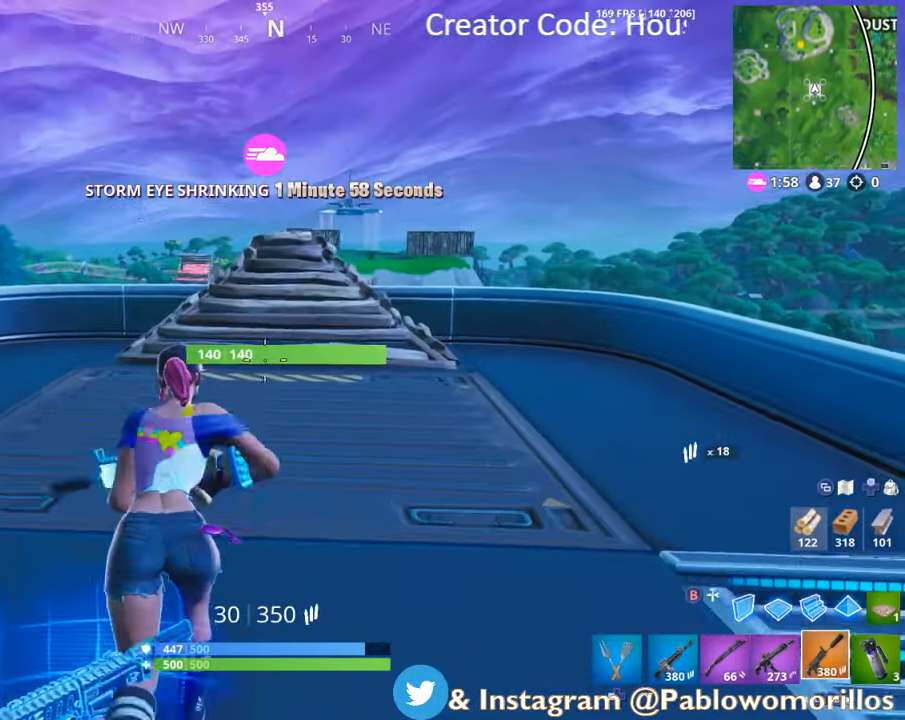
{"dt_ms": 500, "buttons": [], "left_stick": "up-right", "right_stick": "center", "events": [[267, "left_stick", "up-right"]]}
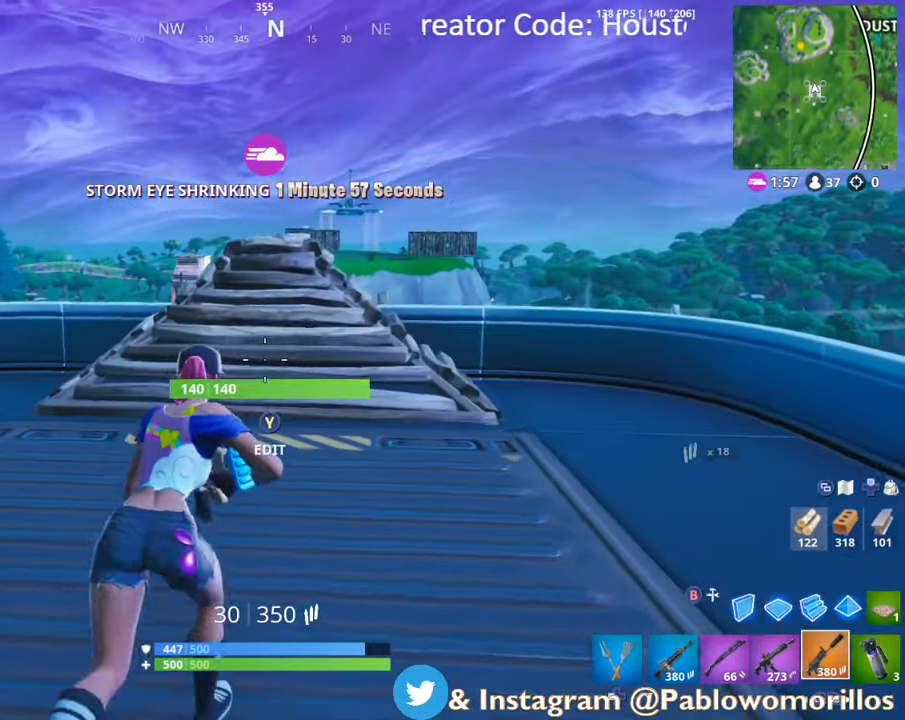
{"dt_ms": 500, "buttons": [], "left_stick": "up-right", "right_stick": "center", "events": []}
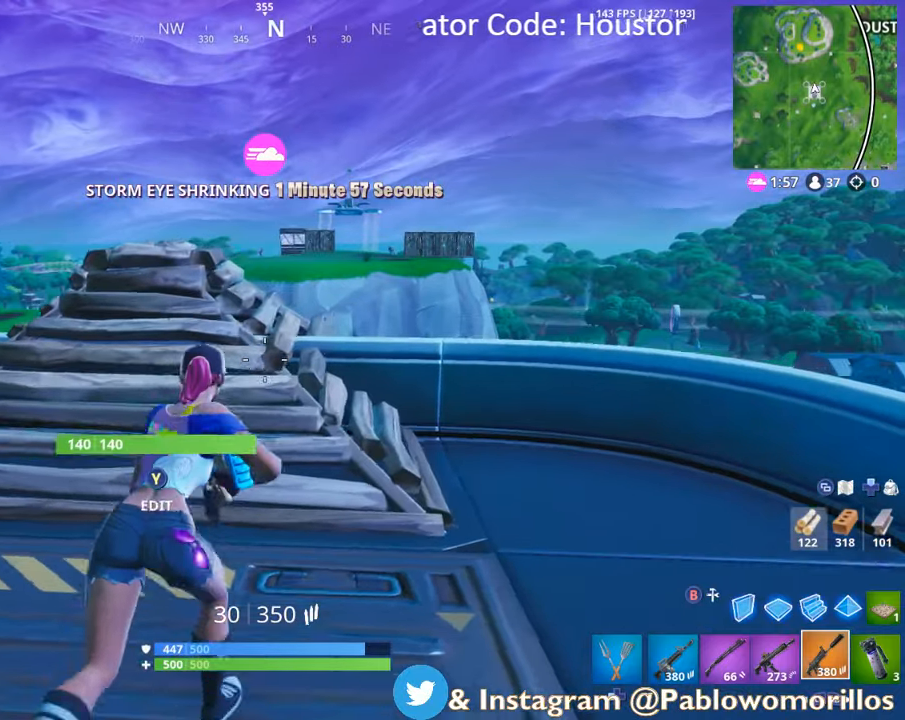
{"dt_ms": 500, "buttons": ["L2", "R3"], "left_stick": "up", "right_stick": "center", "events": [[34, "right_stick", "up-left"], [134, "right_stick", "center"], [300, "left_stick", "up"], [367, "right_stick", "up"], [400, "L2", "down"], [467, "R3", "down"], [467, "right_stick", "center"]]}
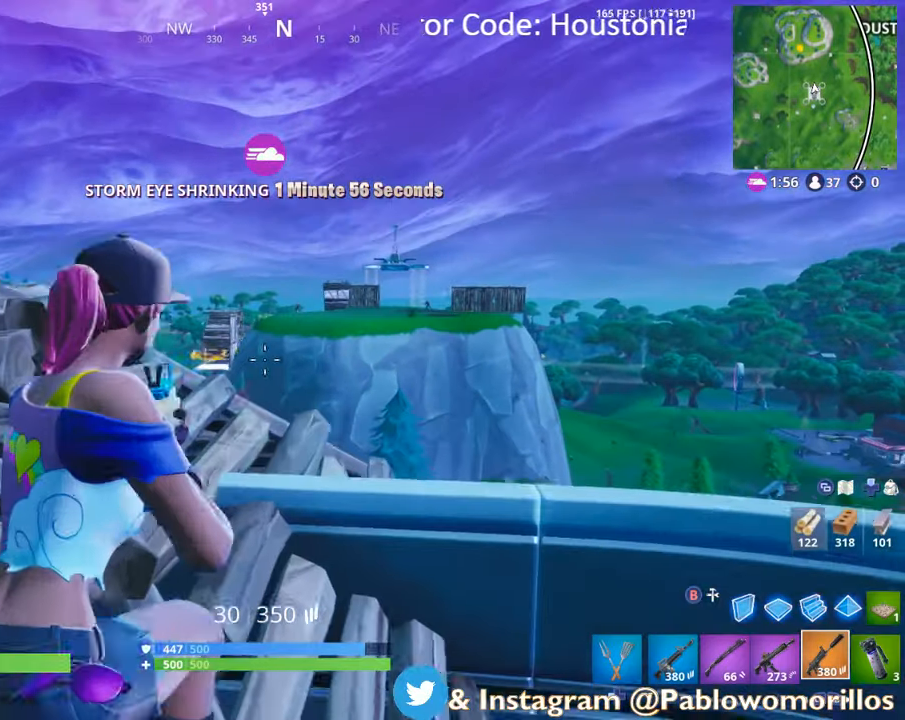
{"dt_ms": 500, "buttons": ["L2"], "left_stick": "center", "right_stick": "center", "events": [[67, "R3", "up"], [234, "right_stick", "up-right"], [367, "left_stick", "center"], [367, "right_stick", "center"]]}
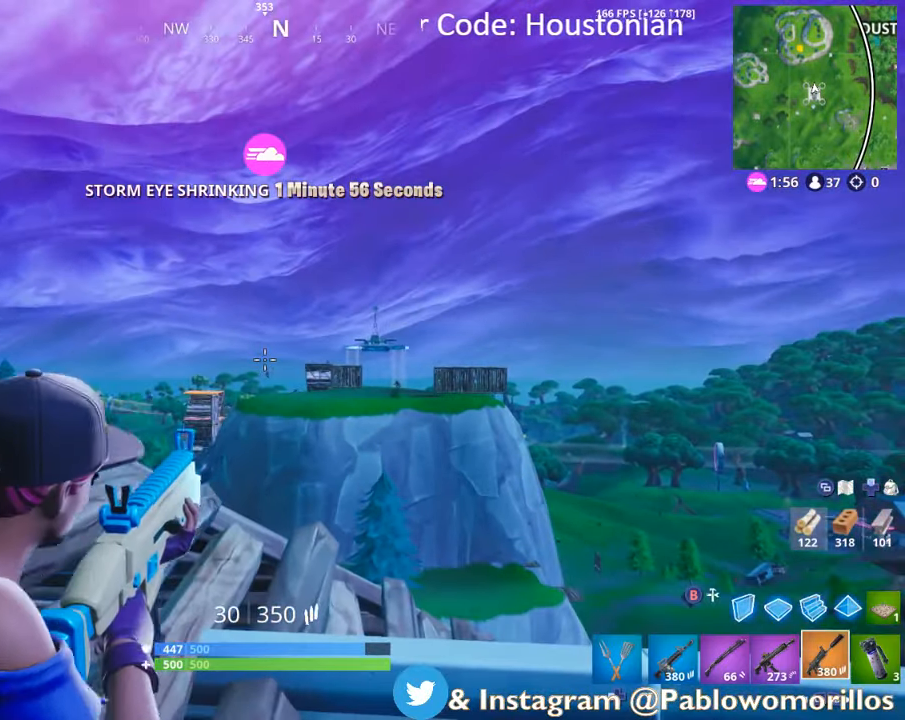
{"dt_ms": 500, "buttons": ["L2", "R2"], "left_stick": "center", "right_stick": "center", "events": [[67, "right_stick", "down"], [134, "right_stick", "center"], [300, "right_stick", "down-left"], [434, "right_stick", "center"], [467, "R2", "down"]]}
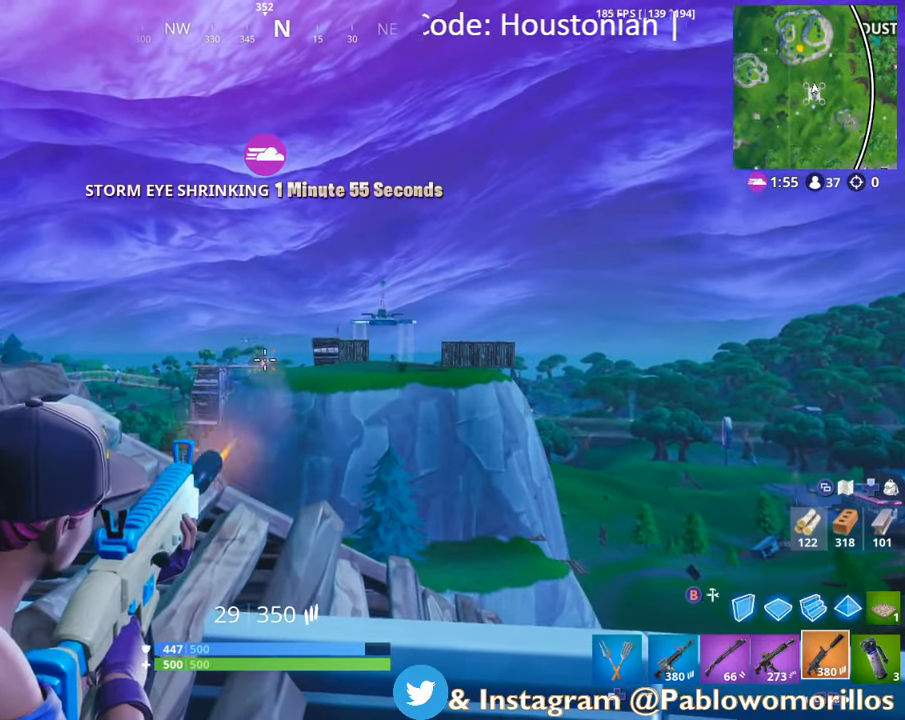
{"dt_ms": 500, "buttons": ["L2", "R2"], "left_stick": "center", "right_stick": "center", "events": [[134, "R2", "up"], [334, "right_stick", "down-left"], [434, "R2", "down"], [434, "right_stick", "center"]]}
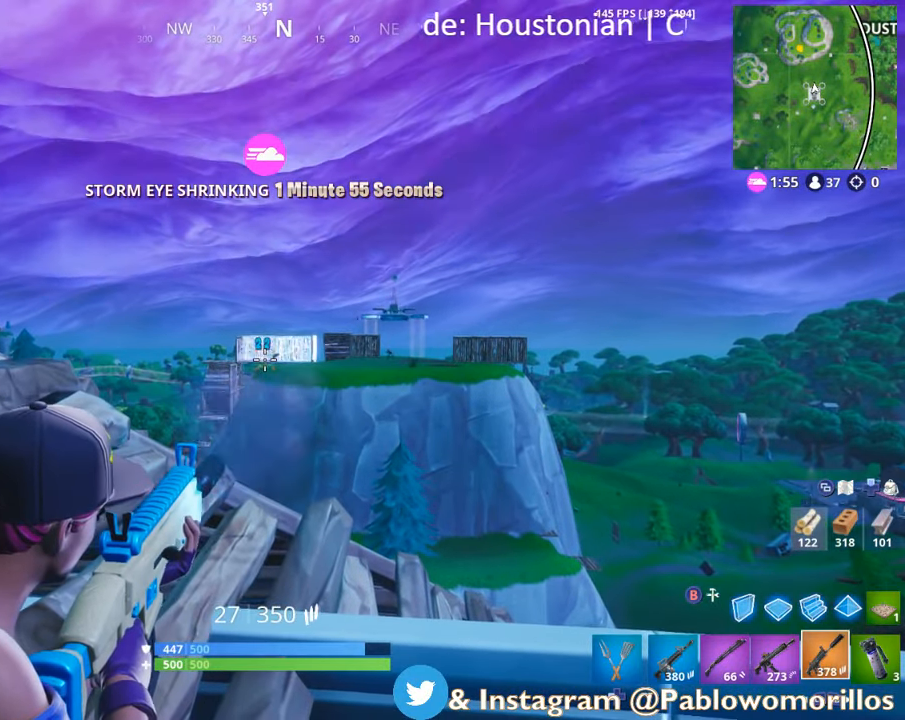
{"dt_ms": 500, "buttons": ["L2"], "left_stick": "center", "right_stick": "right", "events": [[117, "R2", "up"], [167, "L2", "up"], [267, "L2", "down"], [300, "right_stick", "up-left"], [367, "right_stick", "center"], [434, "right_stick", "right"]]}
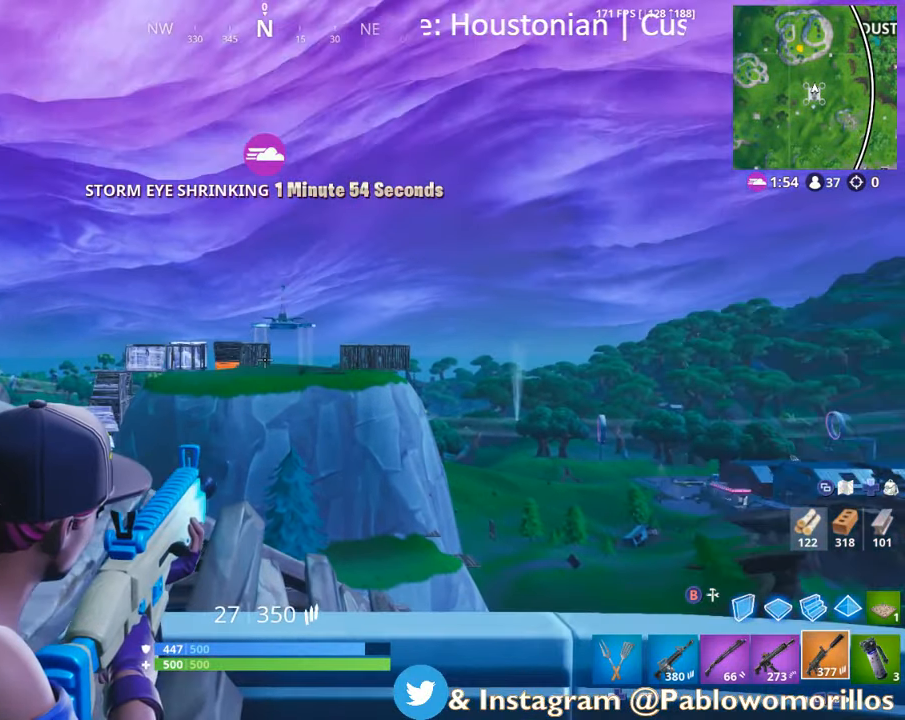
{"dt_ms": 500, "buttons": ["L2"], "left_stick": "center", "right_stick": "center", "events": [[67, "right_stick", "center"], [134, "left_stick", "left"], [200, "left_stick", "down-left"], [234, "right_stick", "up-left"], [317, "right_stick", "center"], [400, "left_stick", "center"]]}
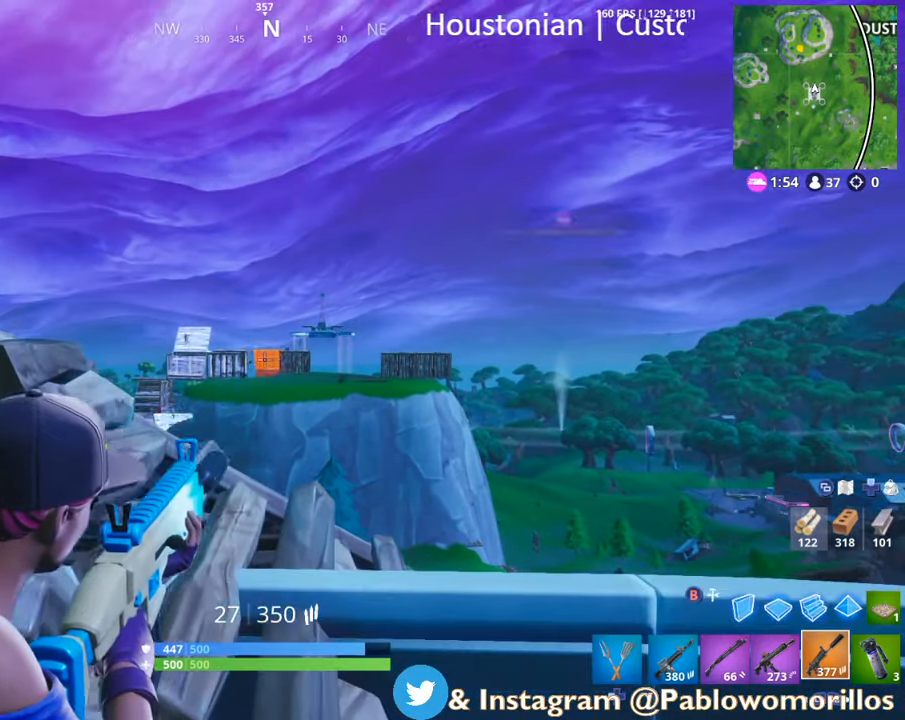
{"dt_ms": 500, "buttons": ["L2"], "left_stick": "center", "right_stick": "center", "events": [[34, "right_stick", "right"], [100, "right_stick", "center"]]}
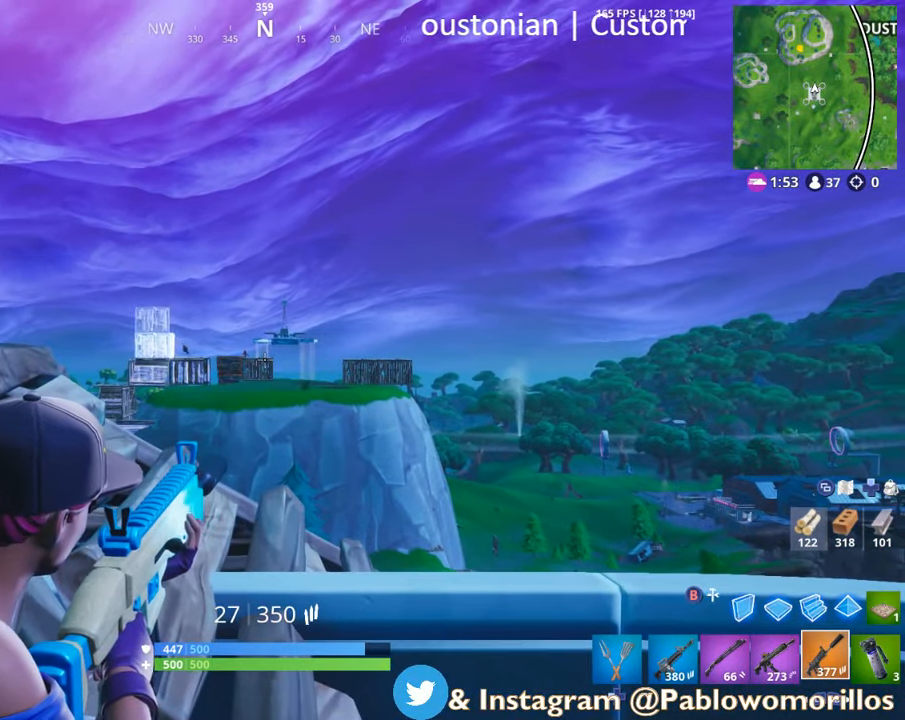
{"dt_ms": 500, "buttons": ["L2"], "left_stick": "center", "right_stick": "center", "events": [[67, "R2", "down"], [167, "R2", "up"], [267, "R2", "down"], [400, "right_stick", "left"], [500, "R2", "up"], [500, "right_stick", "center"]]}
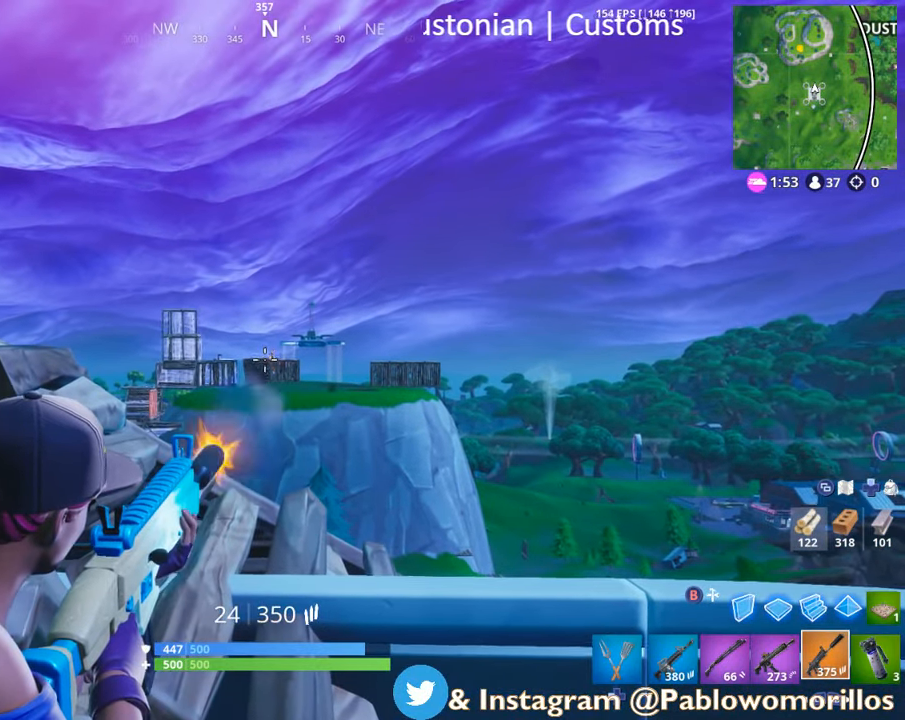
{"dt_ms": 500, "buttons": ["L2", "R2"], "left_stick": "center", "right_stick": "center", "events": [[234, "R2", "down"]]}
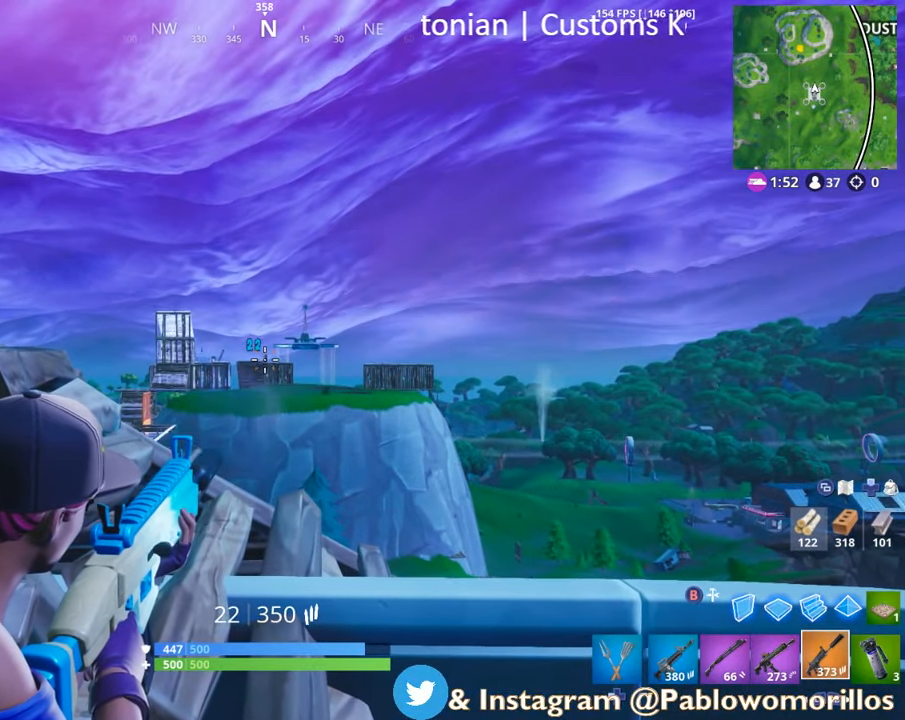
{"dt_ms": 500, "buttons": ["L2", "R2"], "left_stick": "center", "right_stick": "center", "events": []}
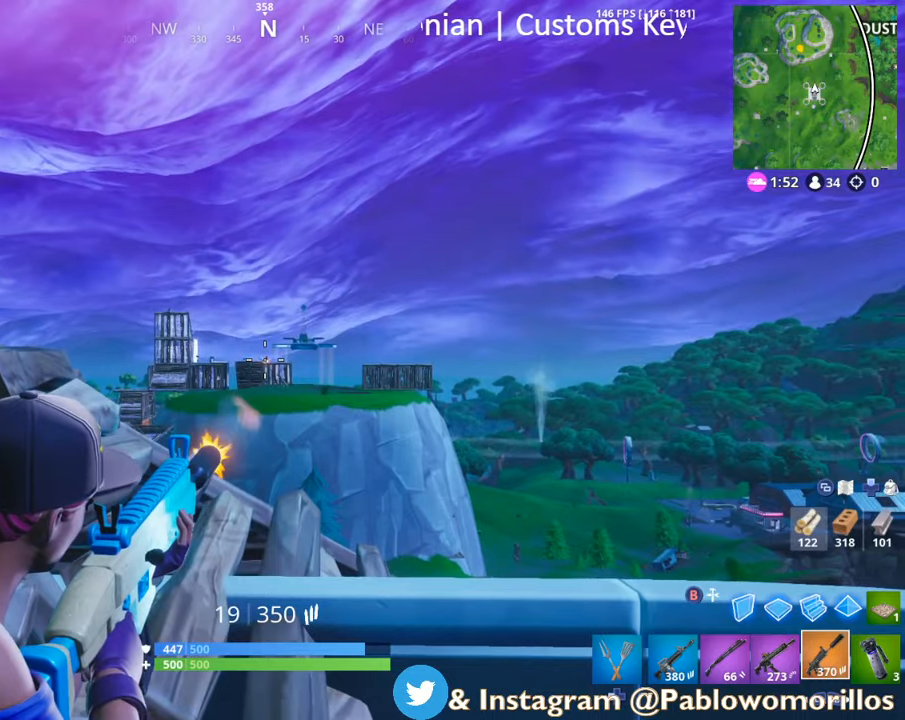
{"dt_ms": 500, "buttons": ["L2", "R2"], "left_stick": "center", "right_stick": "center", "events": []}
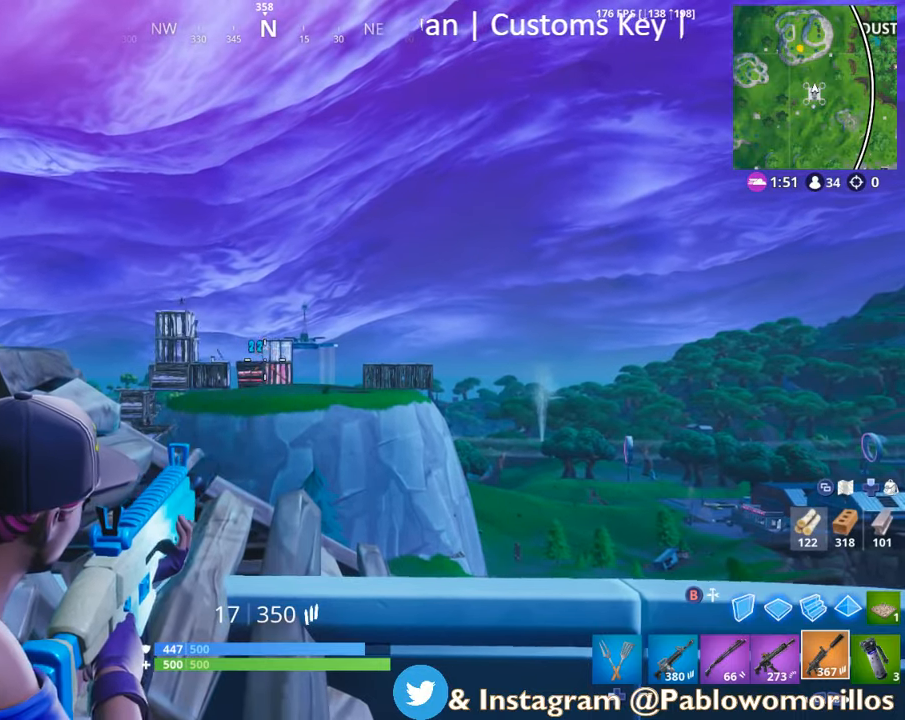
{"dt_ms": 500, "buttons": ["L2", "R2"], "left_stick": "center", "right_stick": "center", "events": [[50, "right_stick", "up-left"], [166, "R2", "up"], [200, "right_stick", "center"], [350, "right_stick", "up"], [433, "right_stick", "center"], [466, "R2", "down"]]}
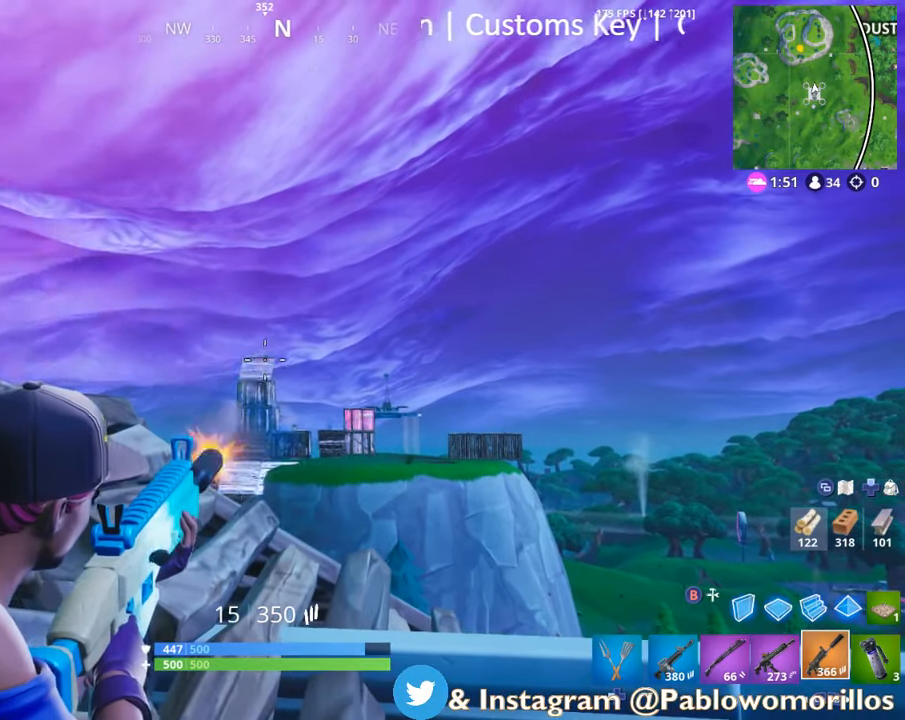
{"dt_ms": 500, "buttons": ["L2", "R2"], "left_stick": "center", "right_stick": "center", "events": [[333, "right_stick", "up"], [433, "right_stick", "center"]]}
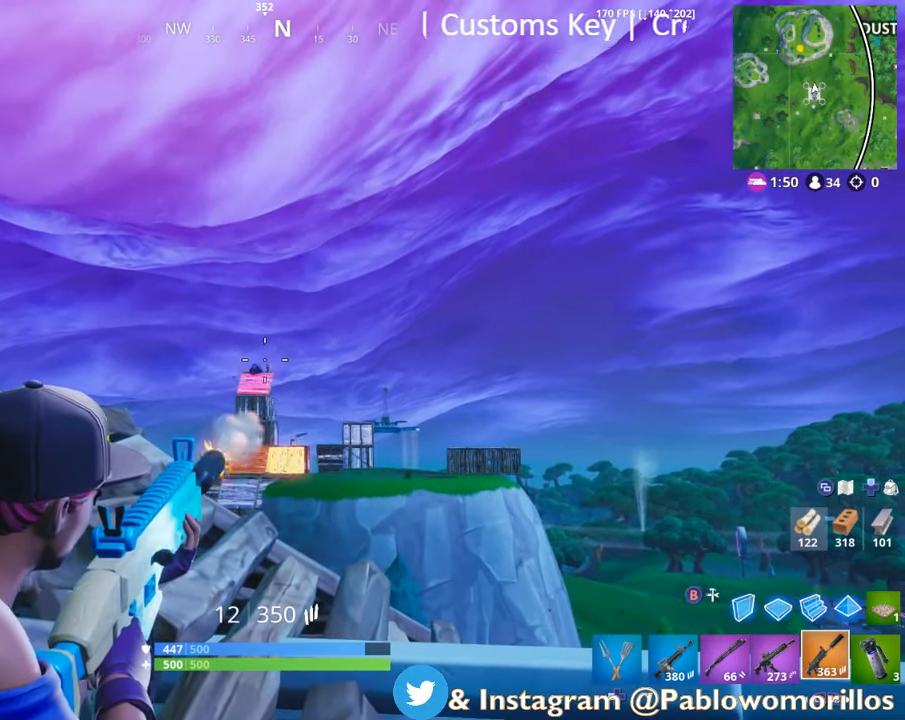
{"dt_ms": 500, "buttons": ["L2", "R2"], "left_stick": "center", "right_stick": "center", "events": [[100, "right_stick", "down-right"], [166, "right_stick", "center"], [200, "R2", "up"], [333, "L2", "up"], [366, "L2", "down"], [400, "right_stick", "down-left"], [466, "right_stick", "center"], [500, "R2", "down"]]}
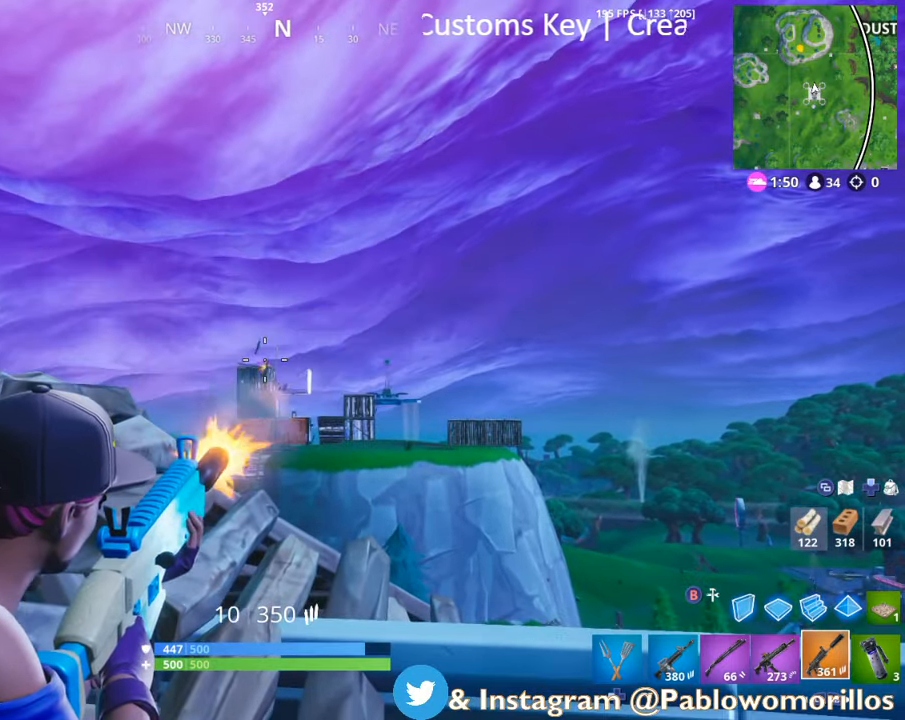
{"dt_ms": 1000, "buttons": [], "left_stick": "down", "right_stick": "left"}
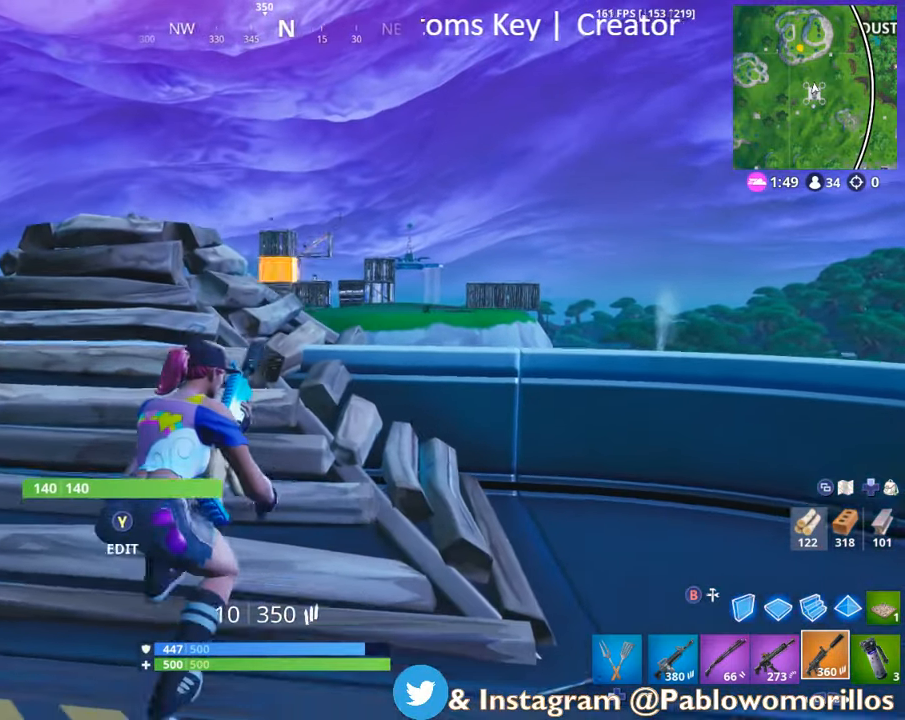
{"dt_ms": 500, "buttons": [], "left_stick": "up", "right_stick": "center", "events": [[66, "right_stick", "center"], [100, "left_stick", "center"], [200, "left_stick", "down"], [300, "left_stick", "center"], [400, "left_stick", "up"]]}
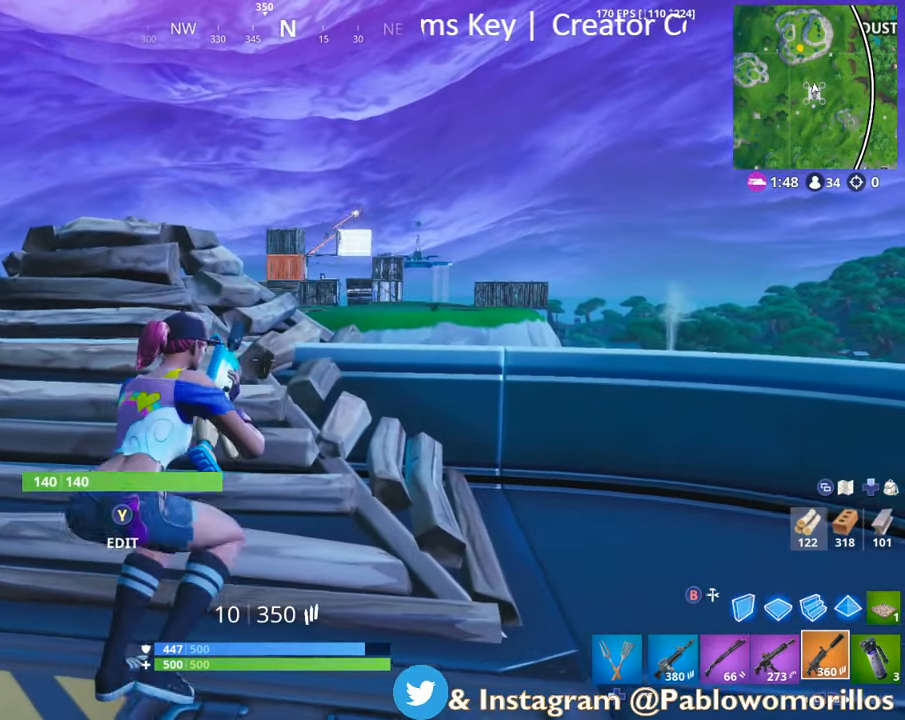
{"dt_ms": 500, "buttons": [], "left_stick": "center", "right_stick": "down", "events": [[200, "right_stick", "up"], [350, "right_stick", "center"], [450, "left_stick", "center"], [500, "right_stick", "down"]]}
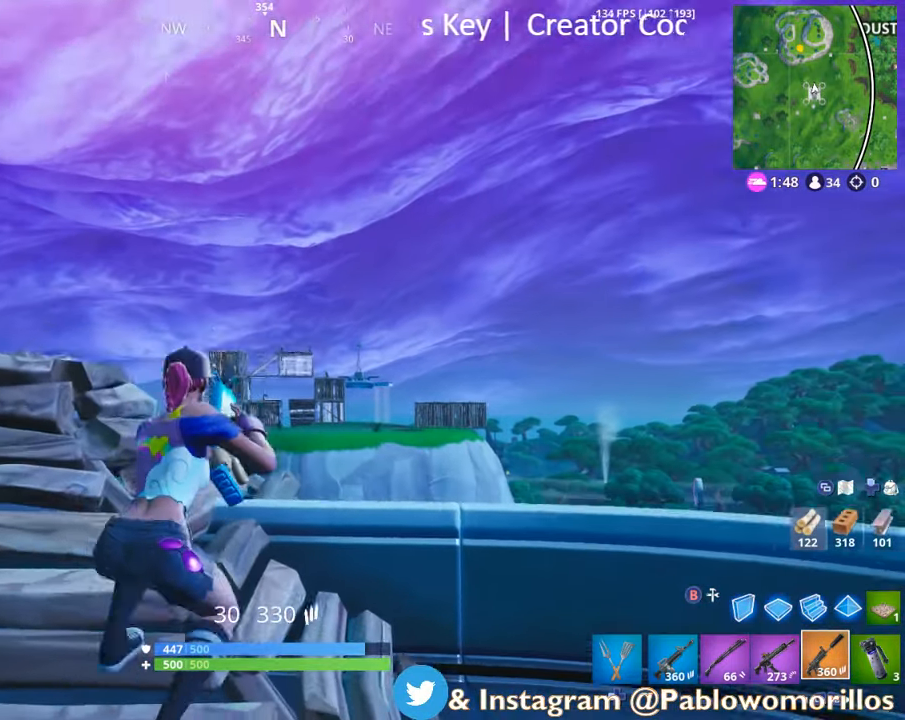
{"dt_ms": 500, "buttons": ["L2"], "left_stick": "center", "right_stick": "center", "events": [[66, "L2", "down"], [100, "left_stick", "up-left"], [100, "right_stick", "center"], [300, "right_stick", "up"], [416, "left_stick", "center"], [416, "right_stick", "center"]]}
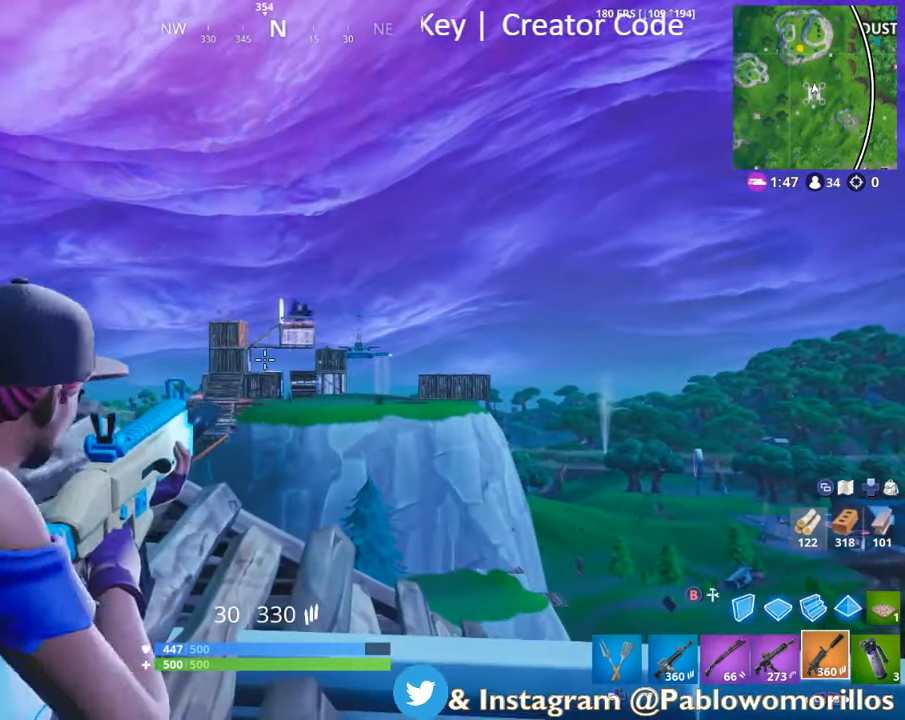
{"dt_ms": 500, "buttons": [], "left_stick": "up", "right_stick": "down", "events": [[100, "L2", "up"], [100, "left_stick", "left"], [333, "right_stick", "down"], [433, "left_stick", "up"]]}
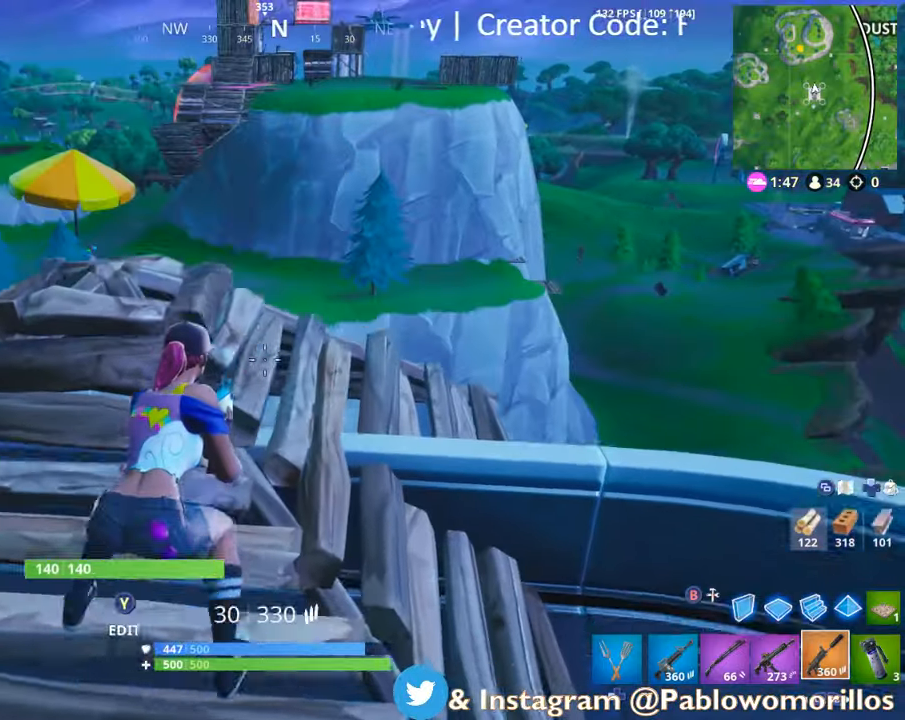
{"dt_ms": 500, "buttons": ["R3"], "left_stick": "down-right", "right_stick": "right", "events": [[33, "right_stick", "center"], [133, "left_stick", "down"], [200, "right_stick", "down"], [300, "right_stick", "right"], [367, "left_stick", "down-right"], [500, "R3", "down"]]}
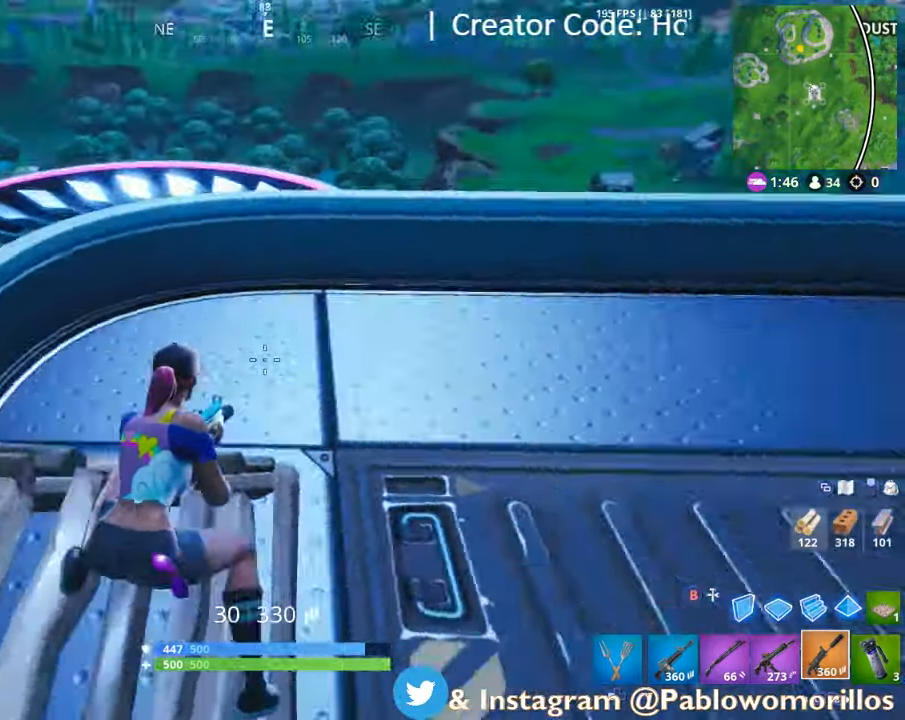
{"dt_ms": 500, "buttons": [], "left_stick": "up-right", "right_stick": "center", "events": [[33, "left_stick", "right"], [133, "R3", "up"], [167, "right_stick", "center"], [200, "L1", "down"], [200, "left_stick", "up-right"], [317, "L1", "up"]]}
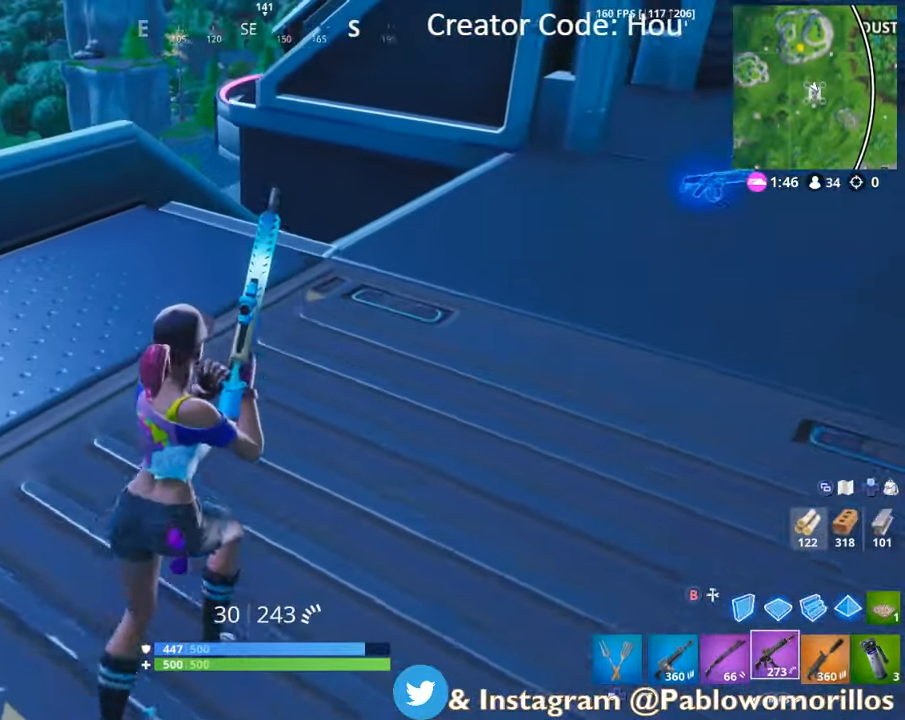
{"dt_ms": 500, "buttons": ["R3"], "left_stick": "up-right", "right_stick": "center", "events": [[33, "R3", "down"], [100, "right_stick", "up-right"], [133, "R3", "up"], [267, "right_stick", "center"], [333, "L1", "down"], [467, "L1", "up"], [467, "R3", "down"]]}
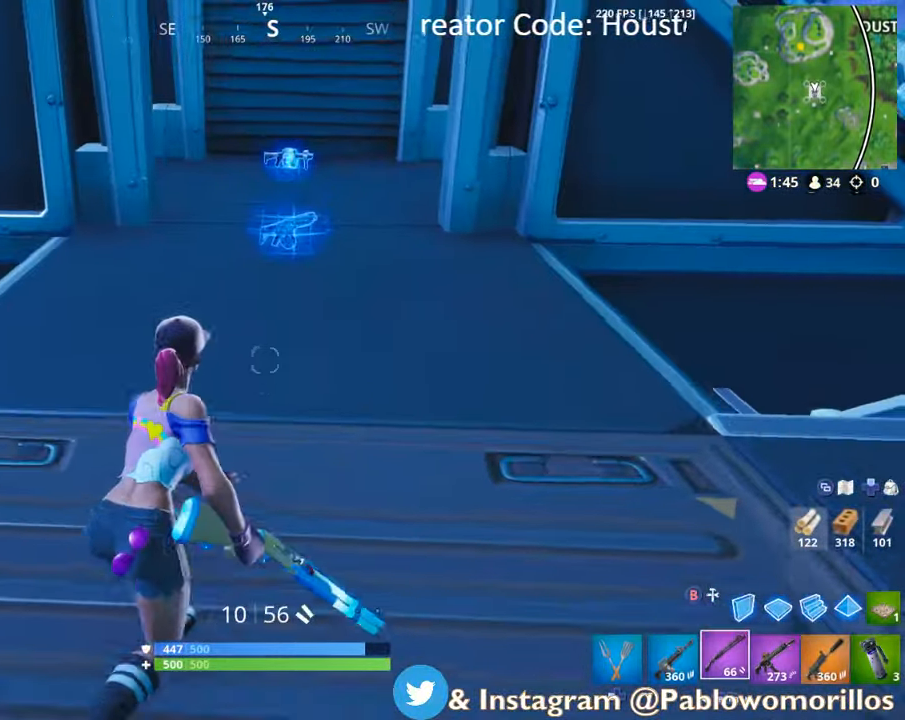
{"dt_ms": 500, "buttons": ["X"], "left_stick": "down-left", "right_stick": "center", "events": [[100, "left_stick", "up"], [133, "R3", "up"], [233, "R1", "down"], [367, "R1", "up"], [400, "X", "down"], [500, "left_stick", "down-left"]]}
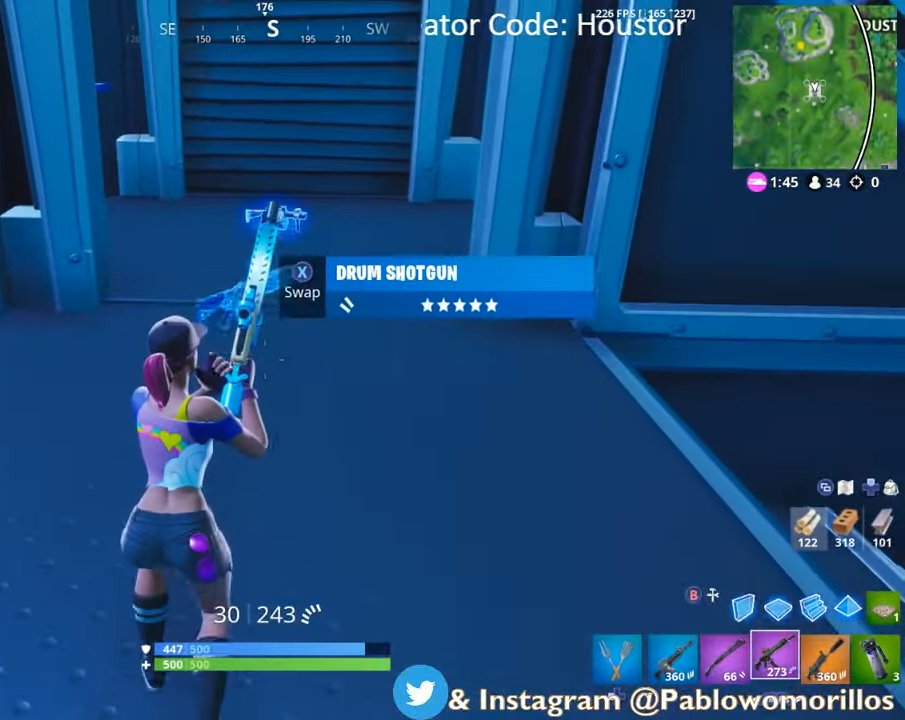
{"dt_ms": 500, "buttons": [], "left_stick": "left", "right_stick": "left", "events": [[33, "X", "up"], [200, "right_stick", "left"], [367, "left_stick", "left"]]}
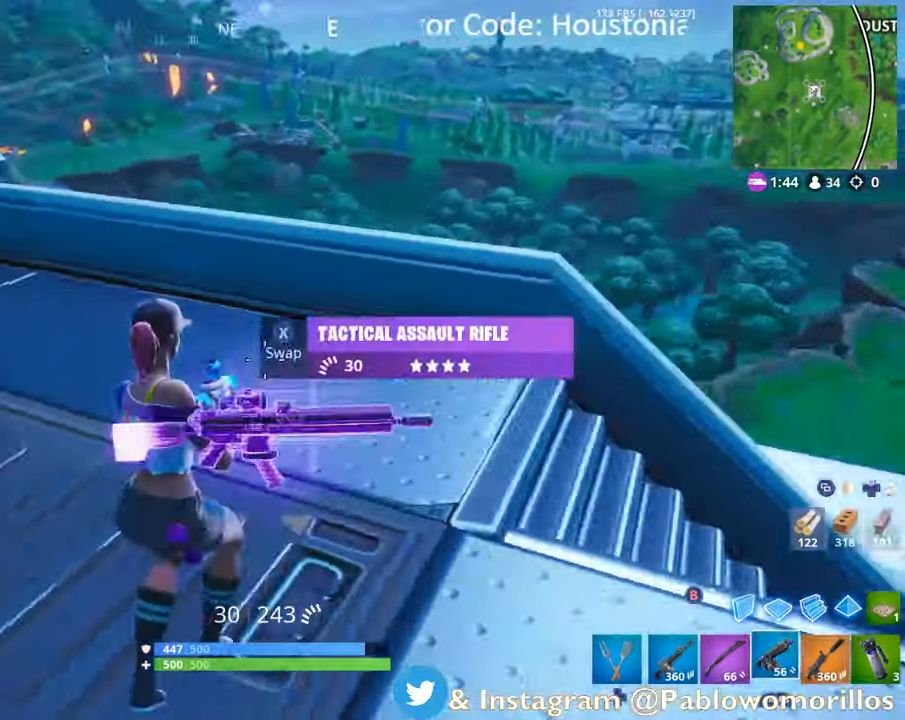
{"dt_ms": 500, "buttons": [], "left_stick": "up-right", "right_stick": "center", "events": [[67, "left_stick", "right"], [67, "right_stick", "right"], [283, "left_stick", "up-right"], [367, "right_stick", "center"]]}
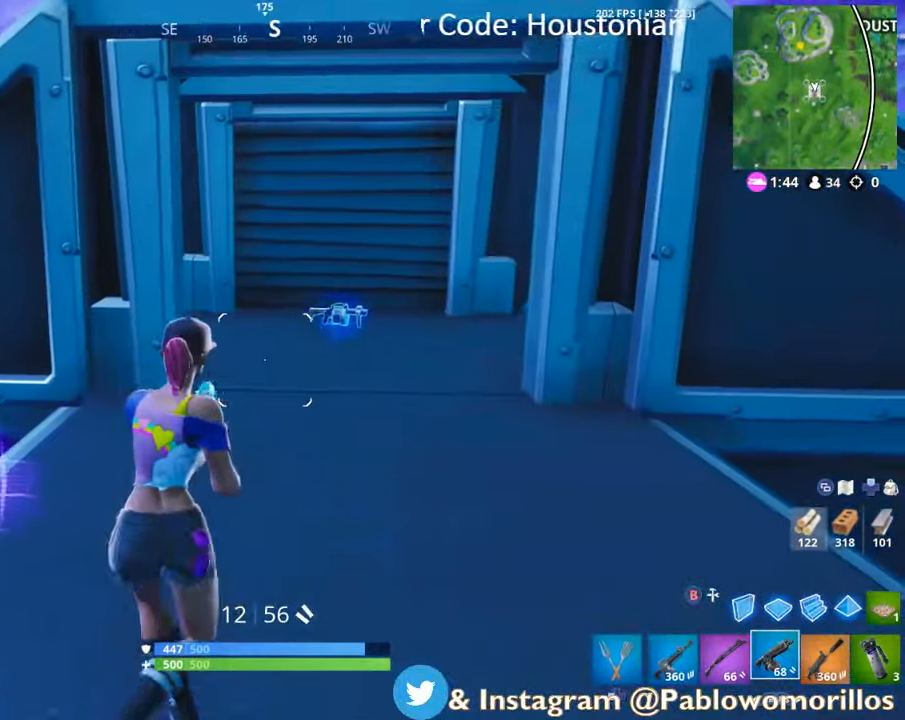
{"dt_ms": 500, "buttons": ["X"], "left_stick": "up", "right_stick": "center", "events": [[67, "right_stick", "down"], [133, "right_stick", "center"], [233, "left_stick", "up"], [467, "X", "down"]]}
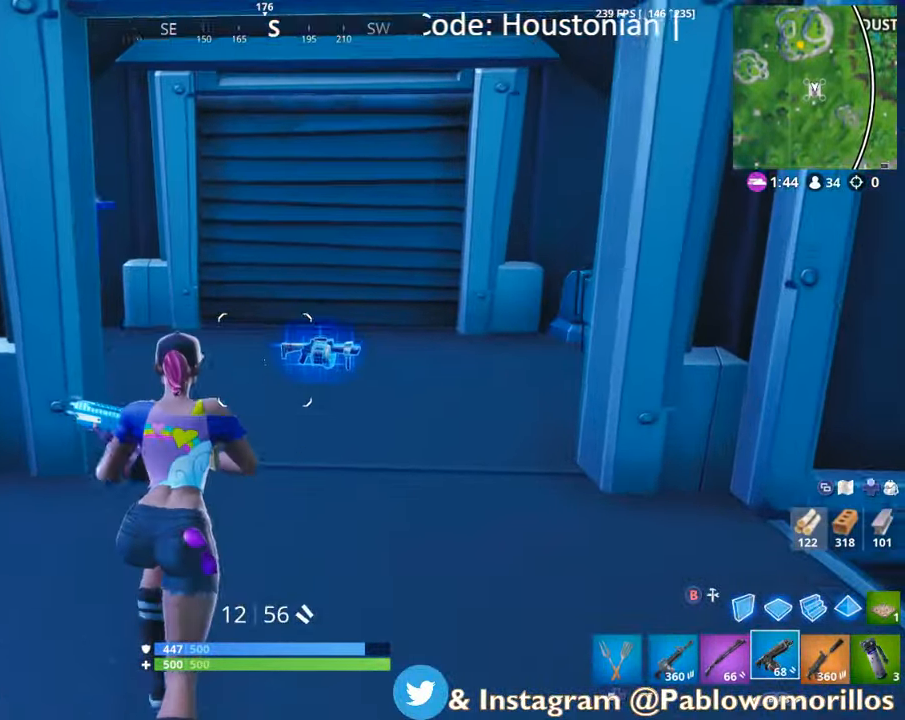
{"dt_ms": 500, "buttons": [], "left_stick": "down-left", "right_stick": "left", "events": [[33, "left_stick", "up-right"], [67, "X", "up"], [100, "X", "down"], [200, "X", "up"], [233, "left_stick", "down"], [267, "X", "down"], [317, "left_stick", "down-left"], [367, "X", "up"], [467, "right_stick", "left"]]}